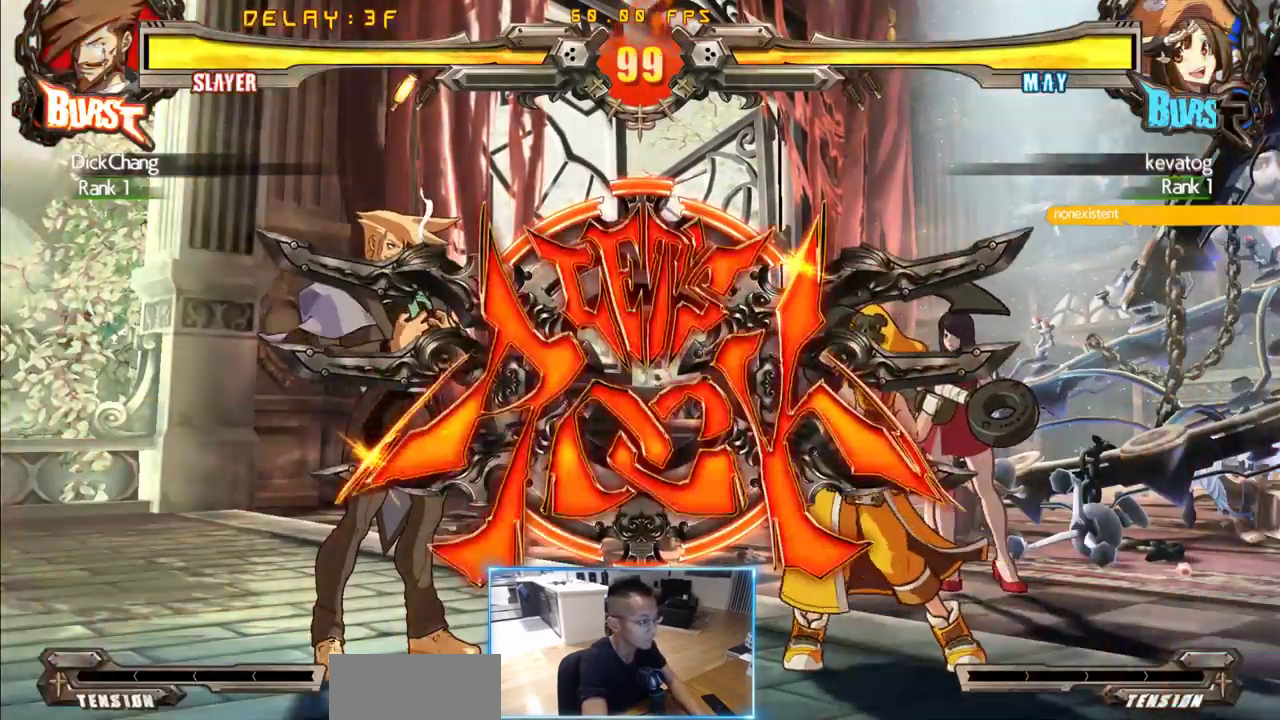
Gameplay with a controller (arcade stick); each line is a JSON object with the inputs held at the frame after it (dt_ms = milliseconds from this image to that frame). "events" lists button and stick changes between this image and that frame as [ms after this image, input, new state], when the widget could be followed in between. Not read: L3 R3 S other_buttons.
{"dt_ms": 500, "buttons": ["DPAD_DOWN", "DPAD_LEFT"], "events": [[317, "DPAD_LEFT", "down"], [467, "DPAD_DOWN", "down"]]}
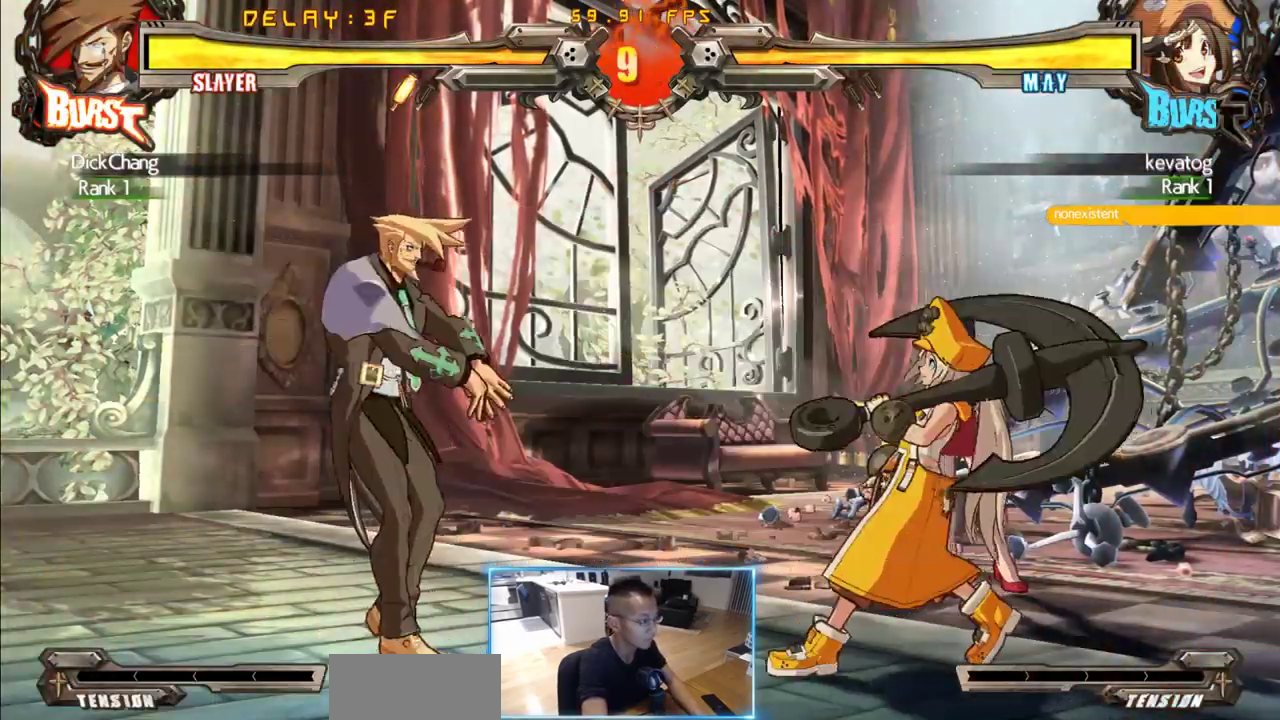
{"dt_ms": 500, "buttons": ["DPAD_DOWN", "DPAD_LEFT"], "events": []}
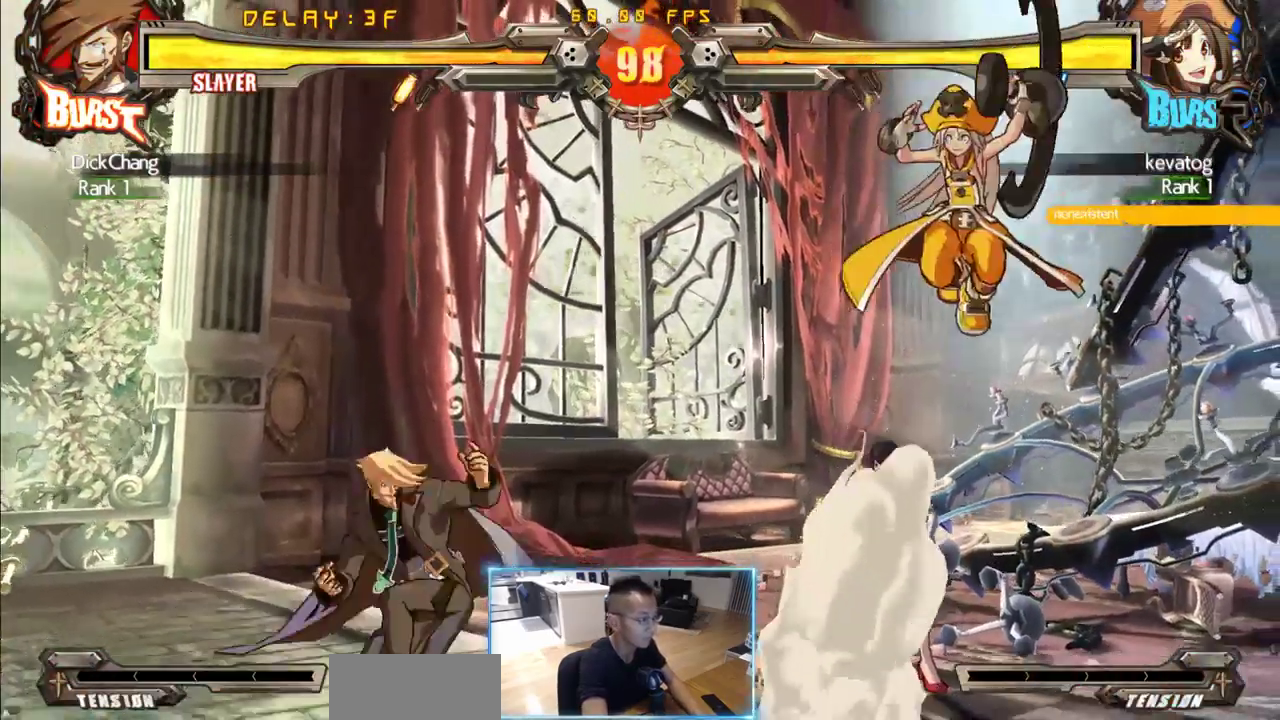
{"dt_ms": 500, "buttons": ["DPAD_LEFT"], "events": [[300, "DPAD_DOWN", "up"]]}
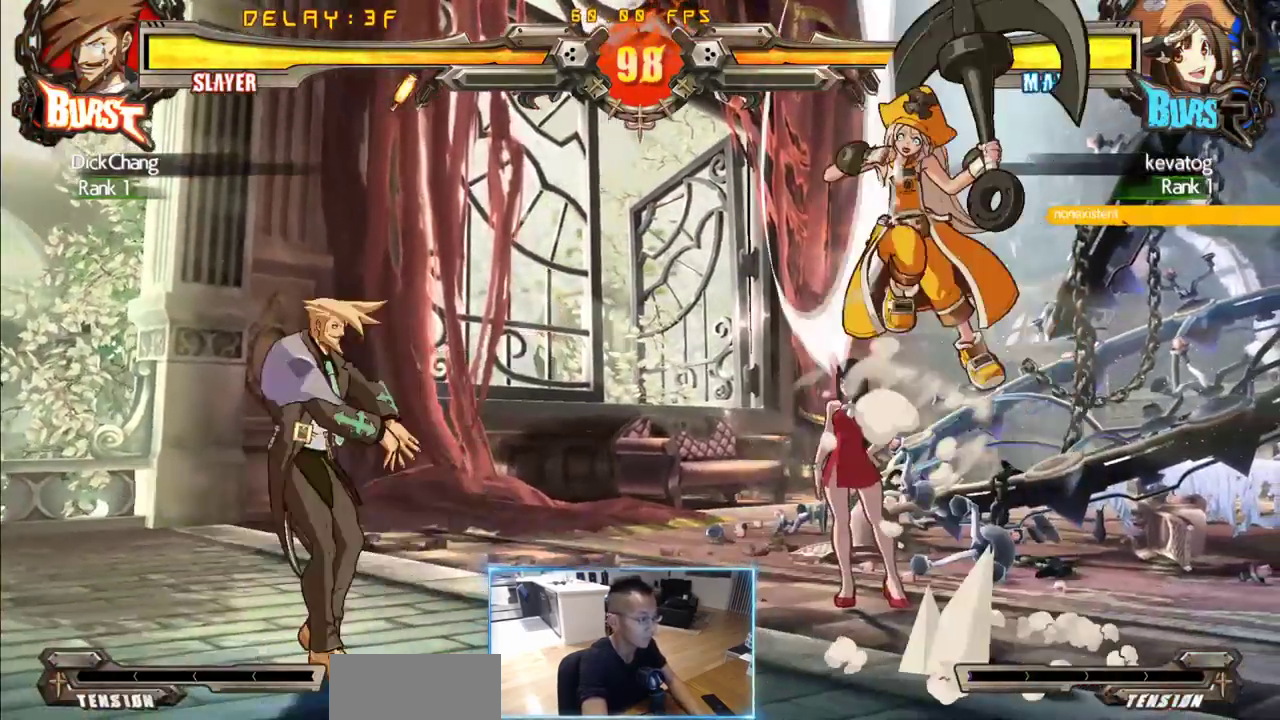
{"dt_ms": 500, "buttons": ["DPAD_LEFT"]}
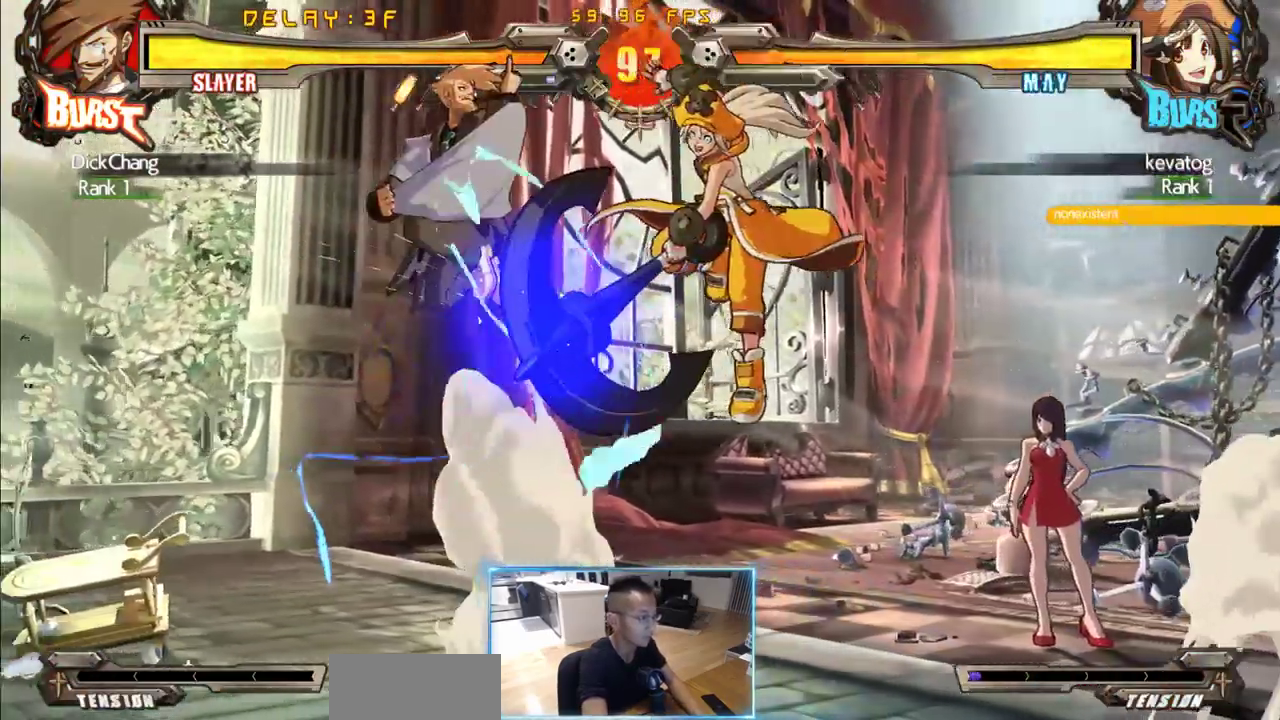
{"dt_ms": 500, "buttons": ["DPAD_DOWN", "DPAD_LEFT"], "events": [[383, "DPAD_DOWN", "down"]]}
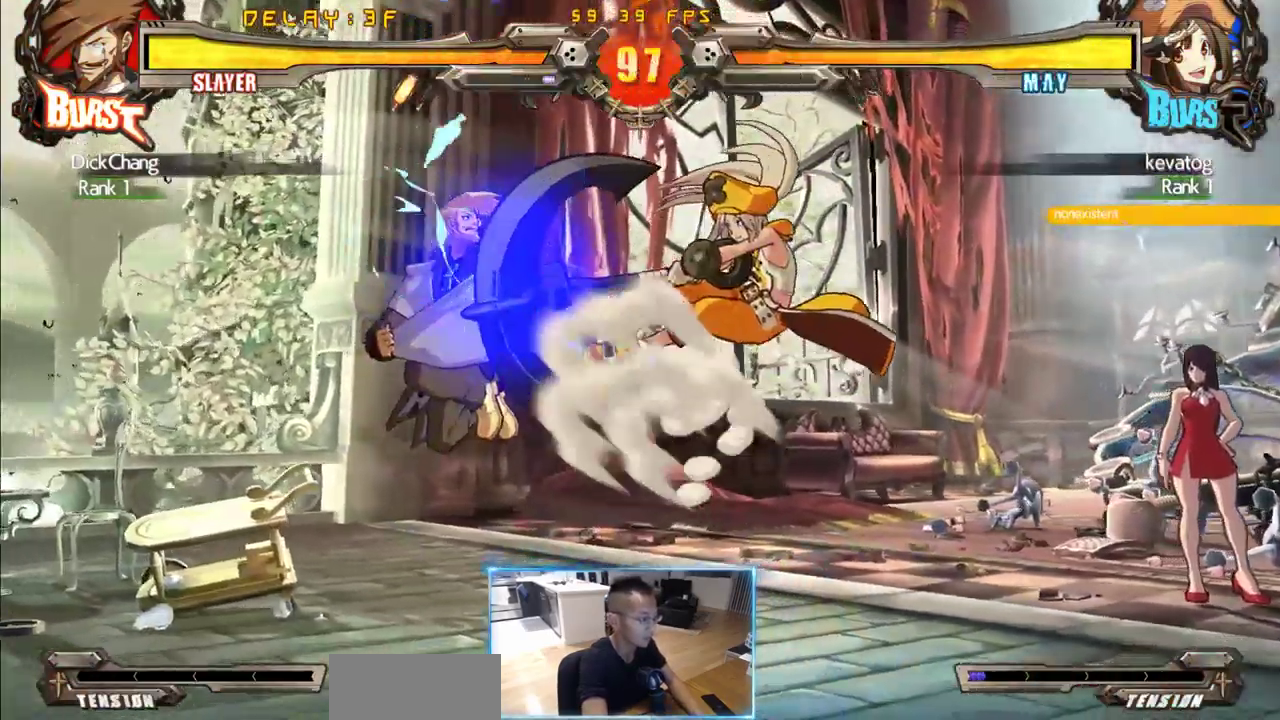
{"dt_ms": 500, "buttons": ["DPAD_DOWN", "DPAD_LEFT"], "events": []}
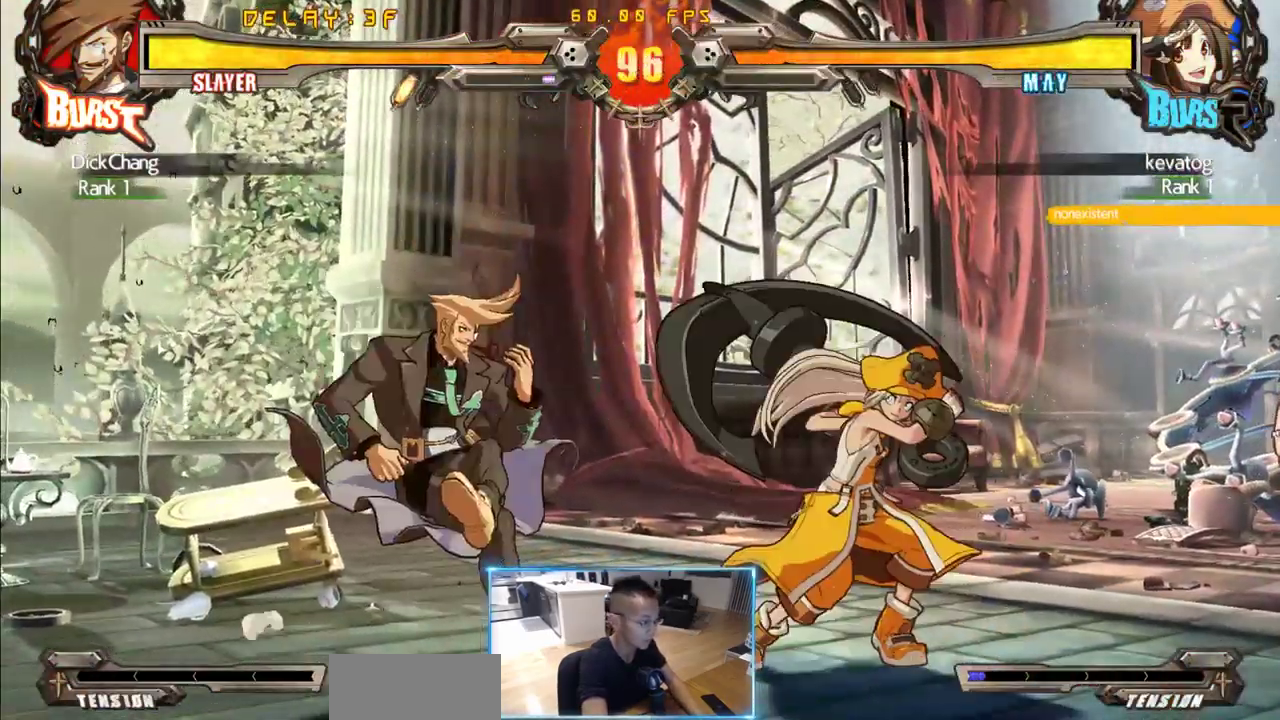
{"dt_ms": 500, "buttons": ["DPAD_LEFT"], "events": [[450, "DPAD_DOWN", "up"]]}
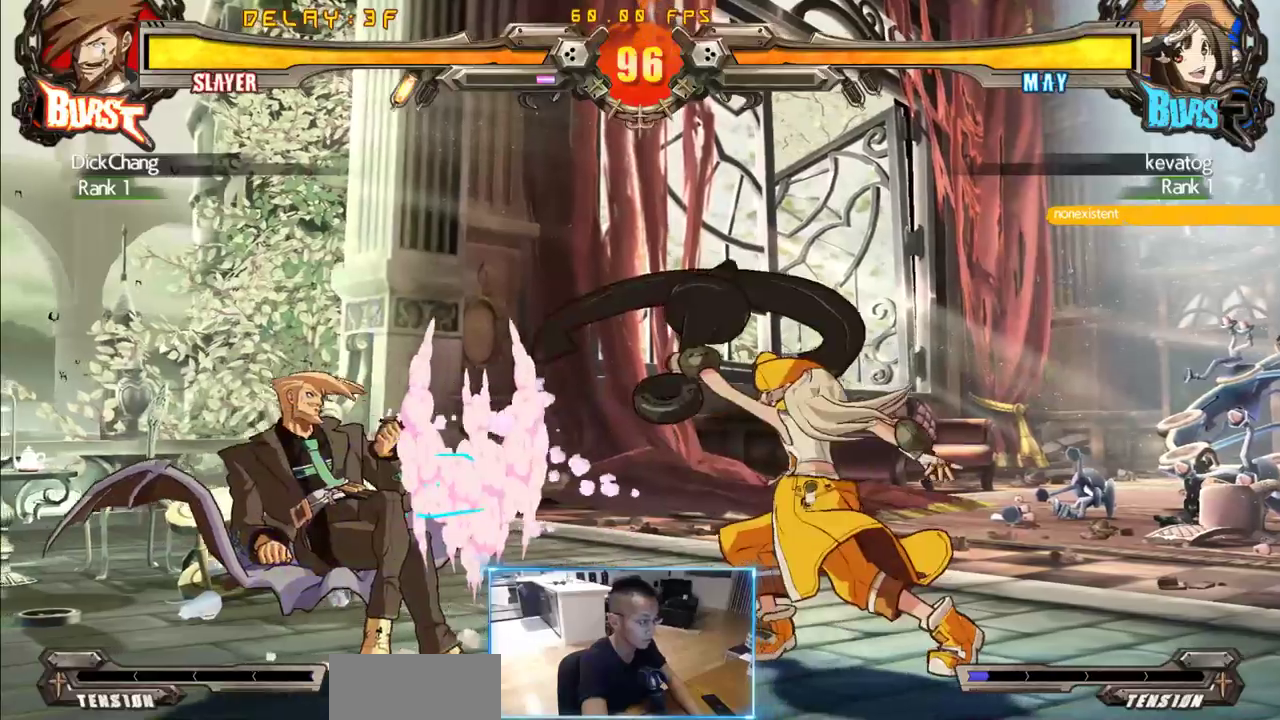
{"dt_ms": 500, "buttons": ["DPAD_LEFT"], "events": []}
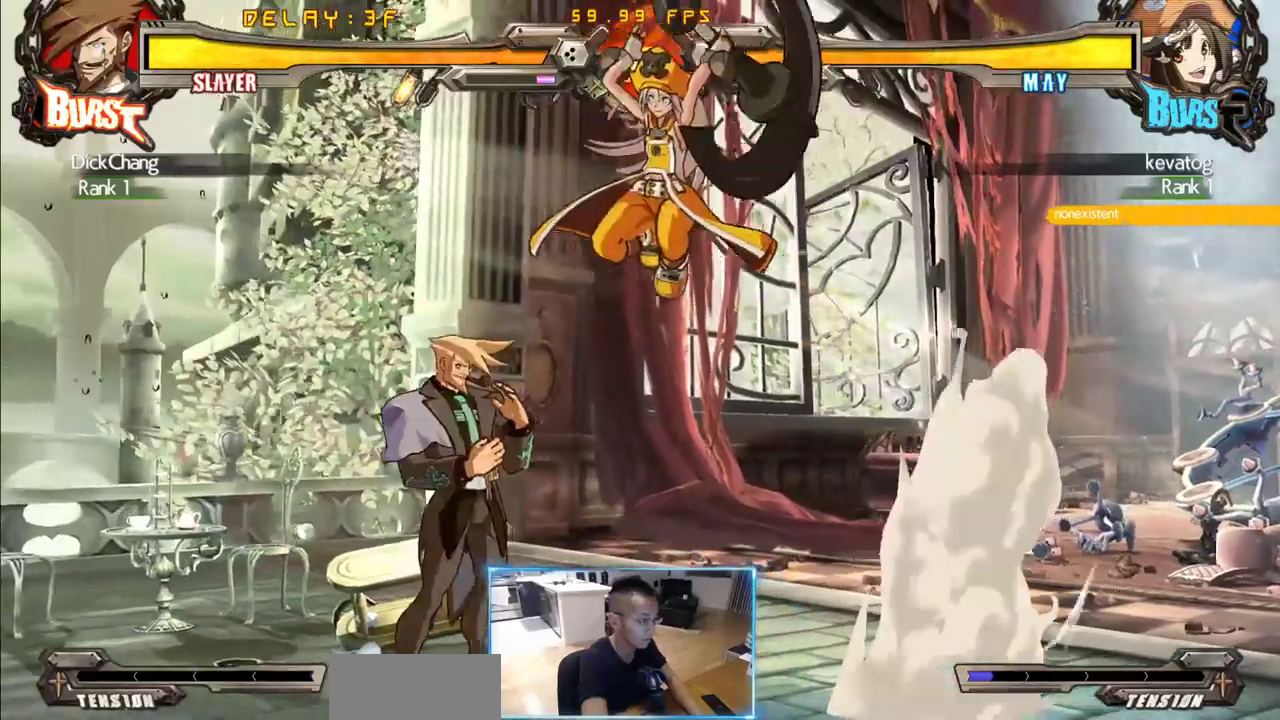
{"dt_ms": 500, "buttons": ["DPAD_LEFT"], "events": []}
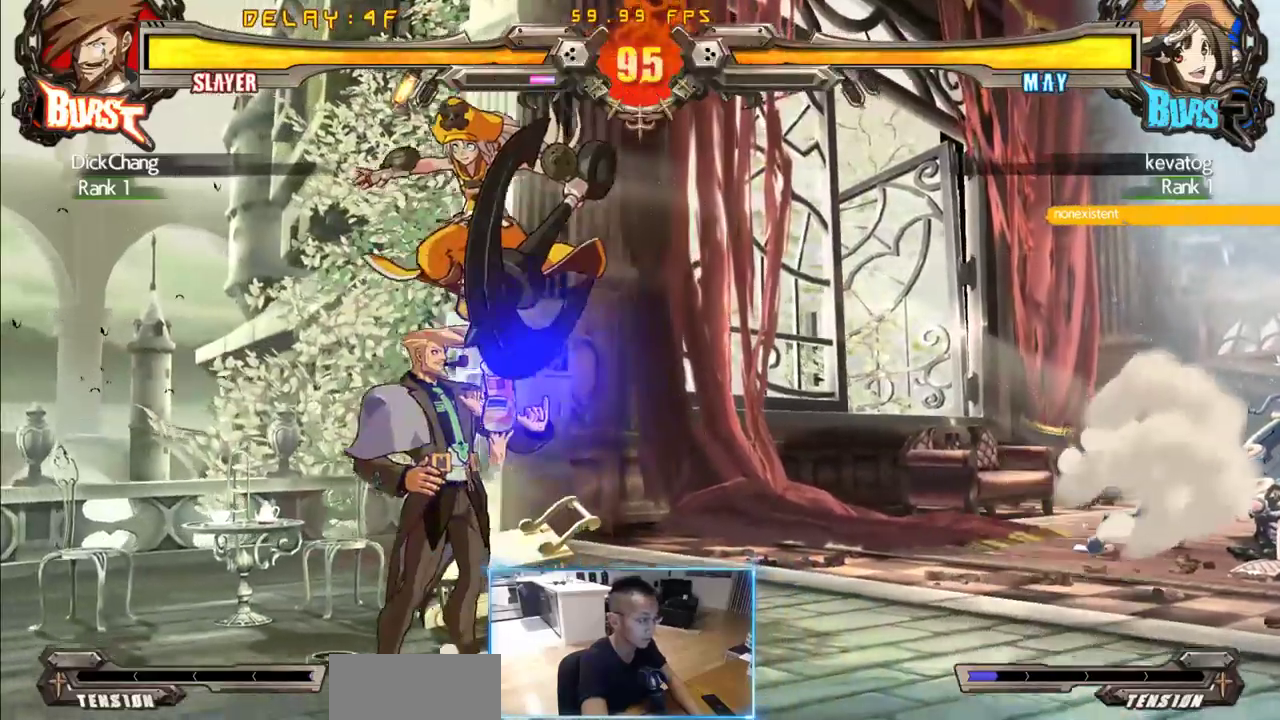
{"dt_ms": 500, "buttons": ["DPAD_LEFT"], "events": []}
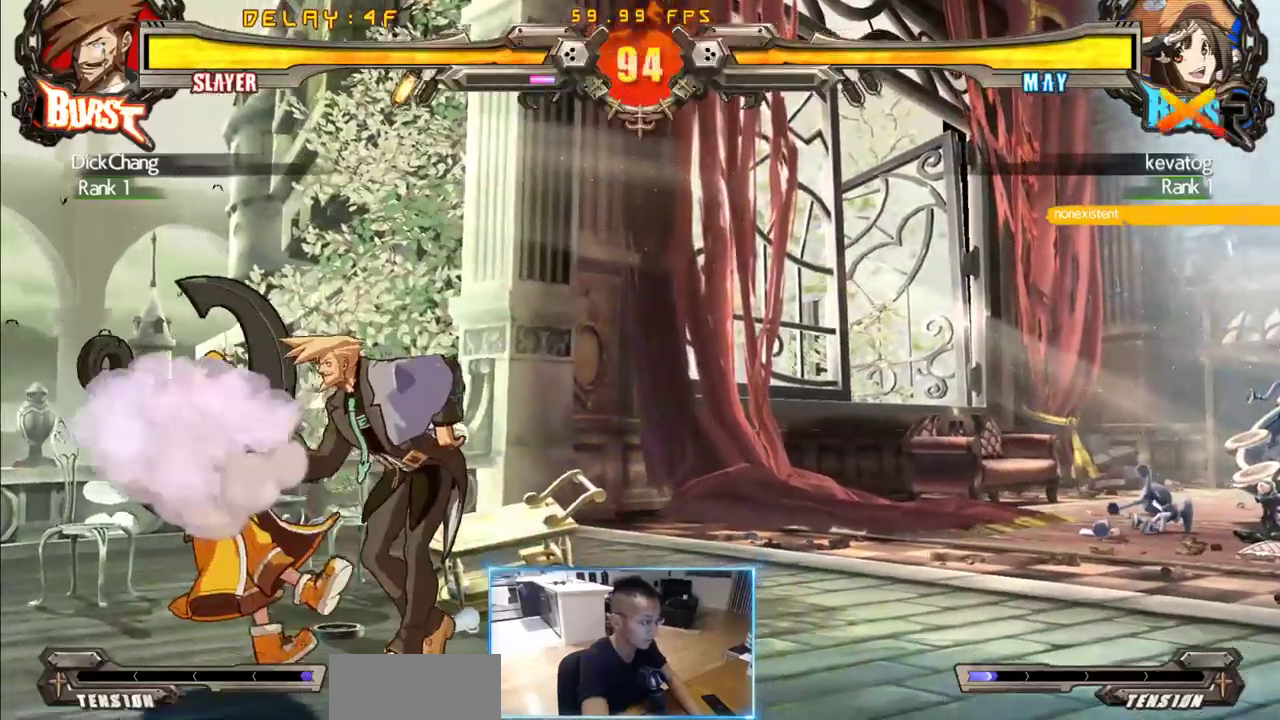
{"dt_ms": 500, "buttons": ["DPAD_LEFT"], "events": []}
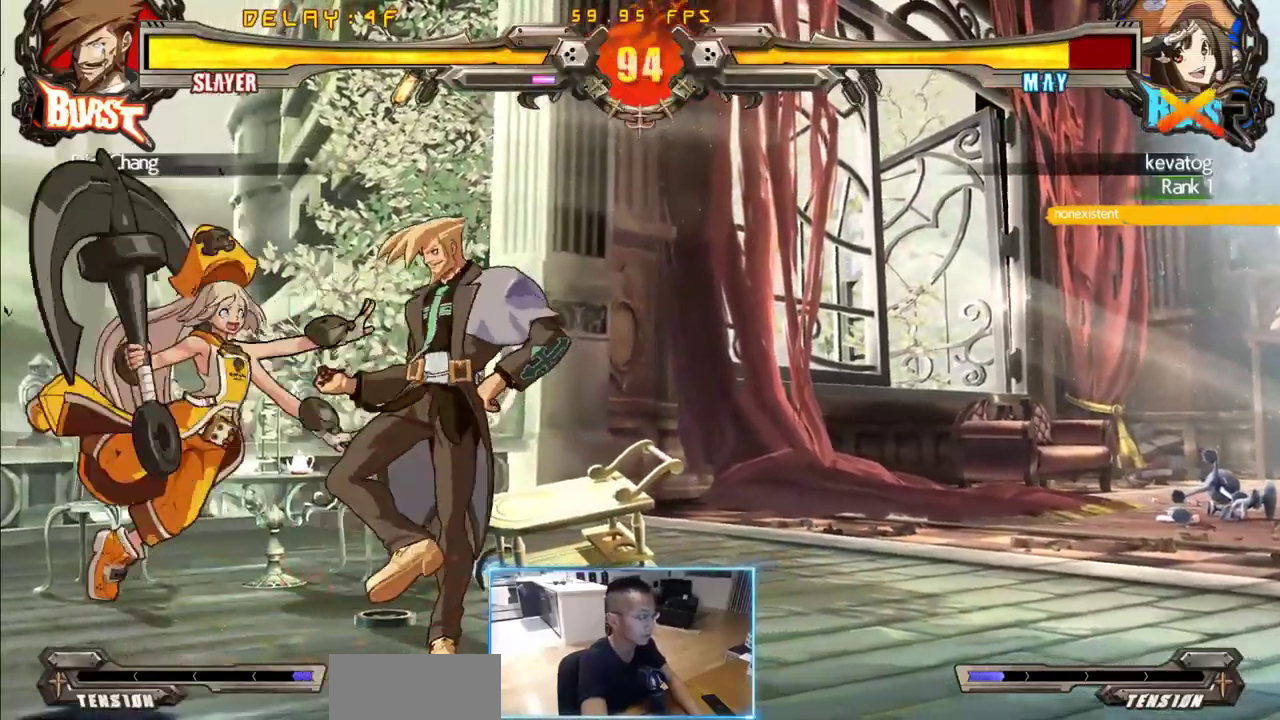
{"dt_ms": 500, "buttons": ["DPAD_LEFT"], "events": []}
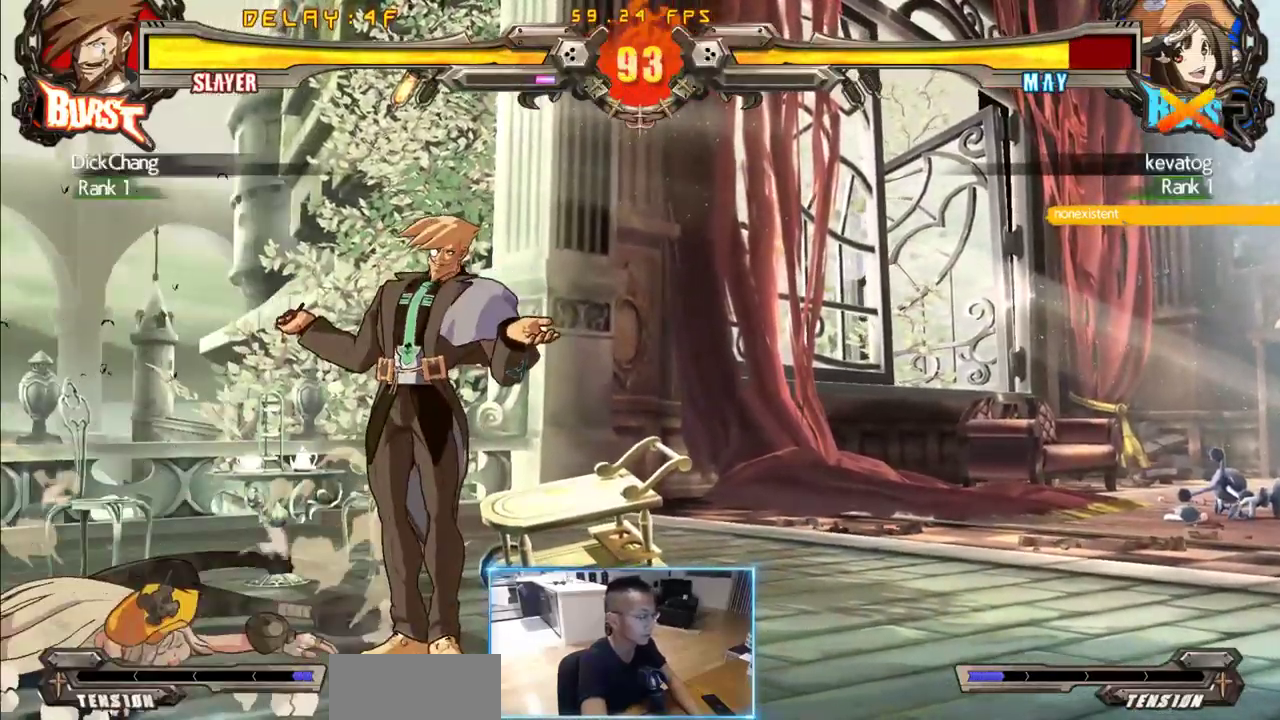
{"dt_ms": 500, "buttons": ["DPAD_DOWN", "DPAD_RIGHT"], "events": [[217, "DPAD_DOWN", "down"], [217, "DPAD_LEFT", "up"], [217, "DPAD_RIGHT", "down"]]}
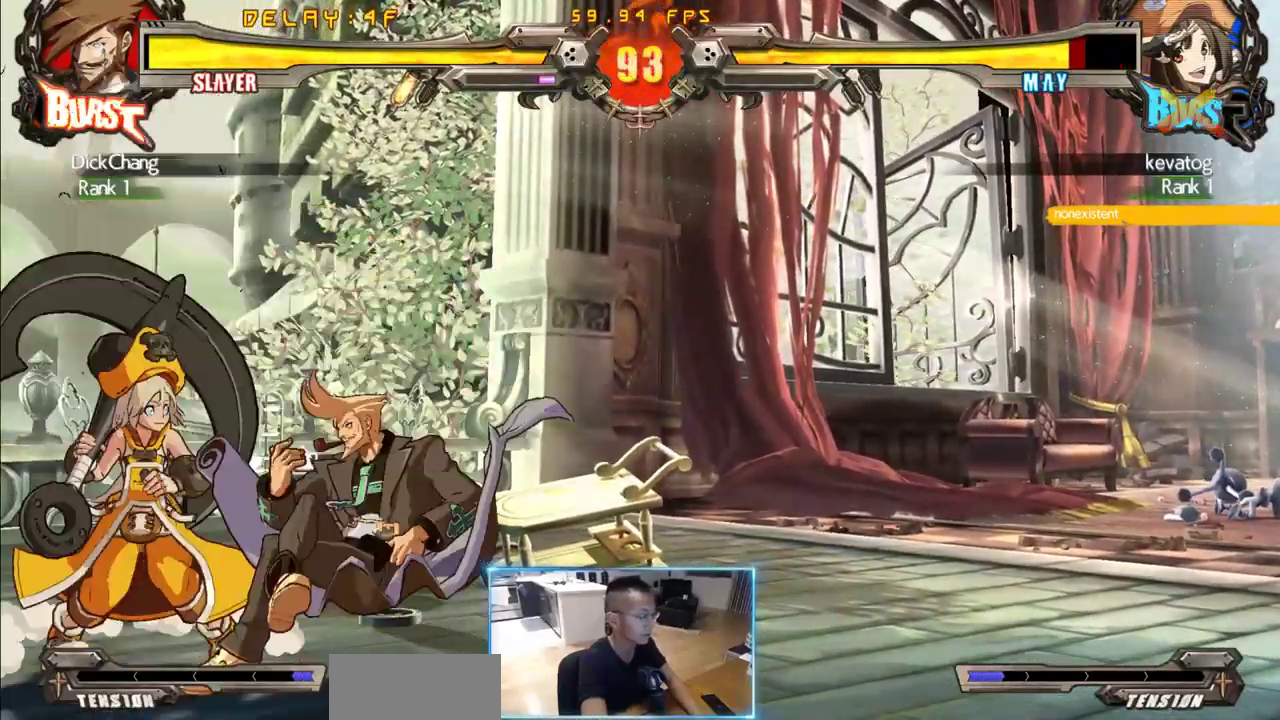
{"dt_ms": 500, "buttons": ["DPAD_LEFT"], "events": [[150, "DPAD_LEFT", "down"], [150, "DPAD_RIGHT", "up"], [233, "DPAD_DOWN", "up"]]}
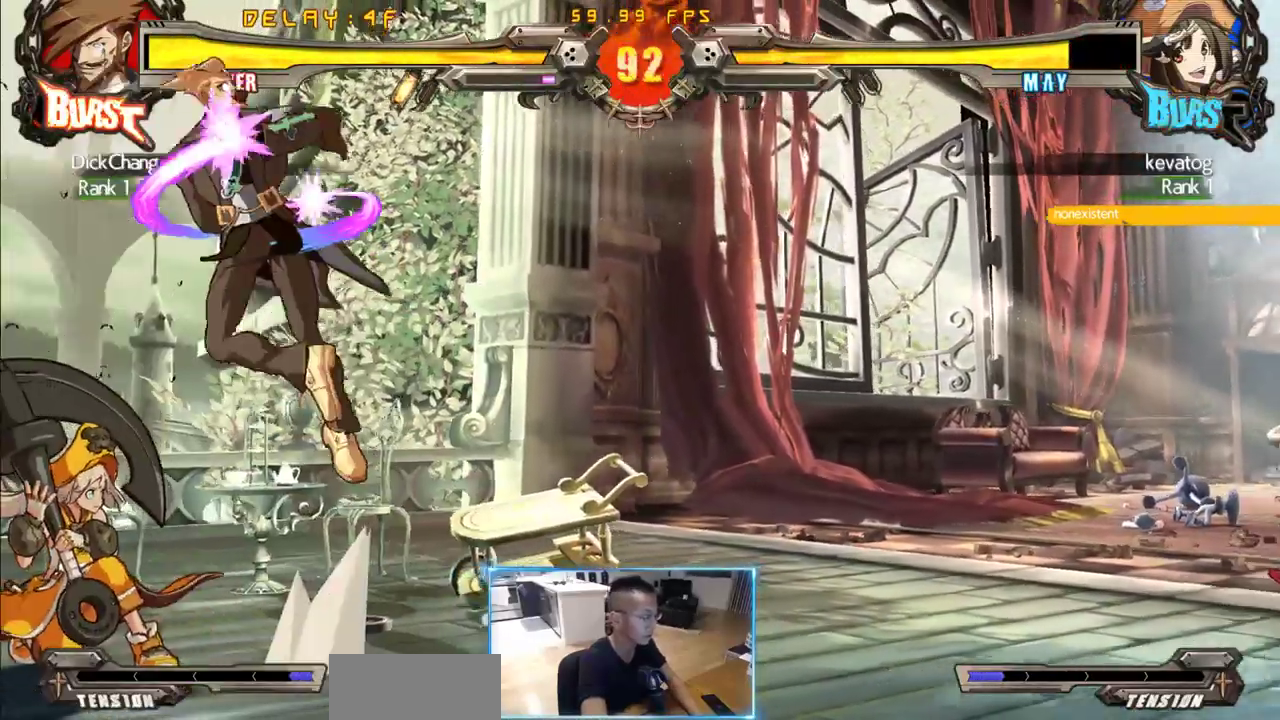
{"dt_ms": 500, "buttons": [], "events": [[300, "DPAD_LEFT", "up"]]}
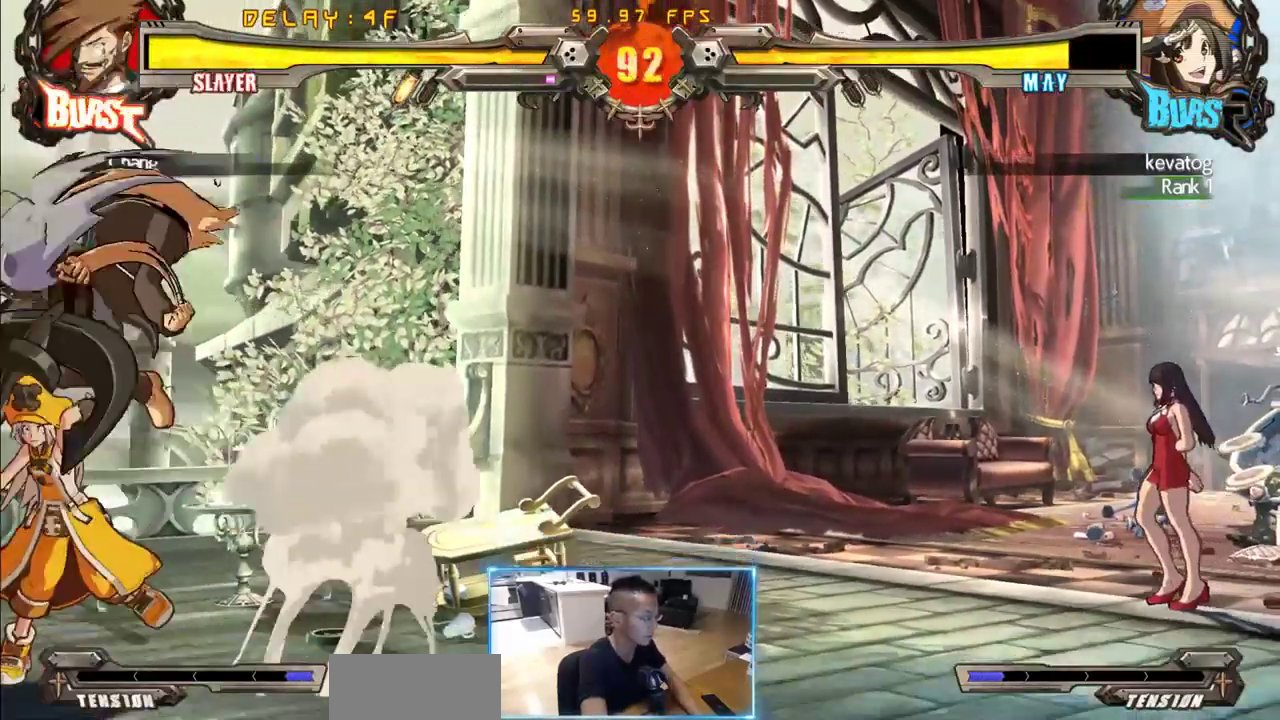
{"dt_ms": 500, "buttons": [], "events": []}
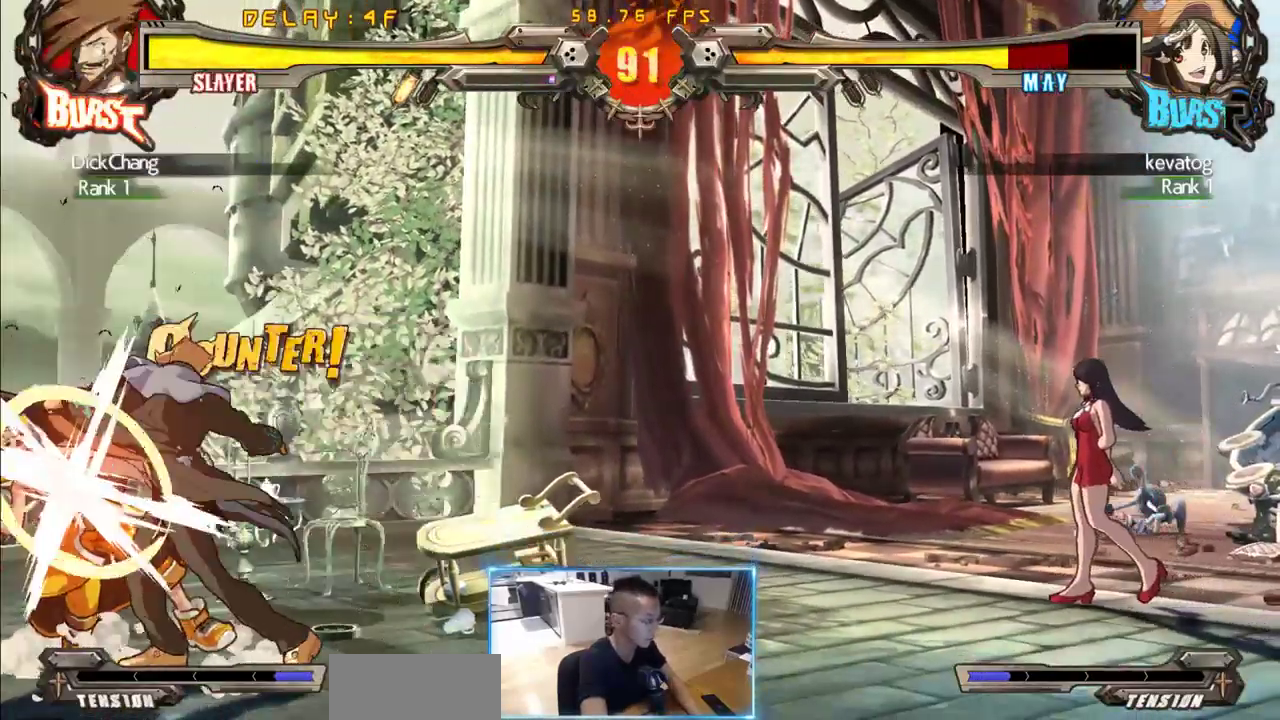
{"dt_ms": 1000, "buttons": [], "events": [[233, "DPAD_DOWN", "down"], [333, "DPAD_LEFT", "down"], [383, "DPAD_DOWN", "up"], [900, "DPAD_LEFT", "up"]]}
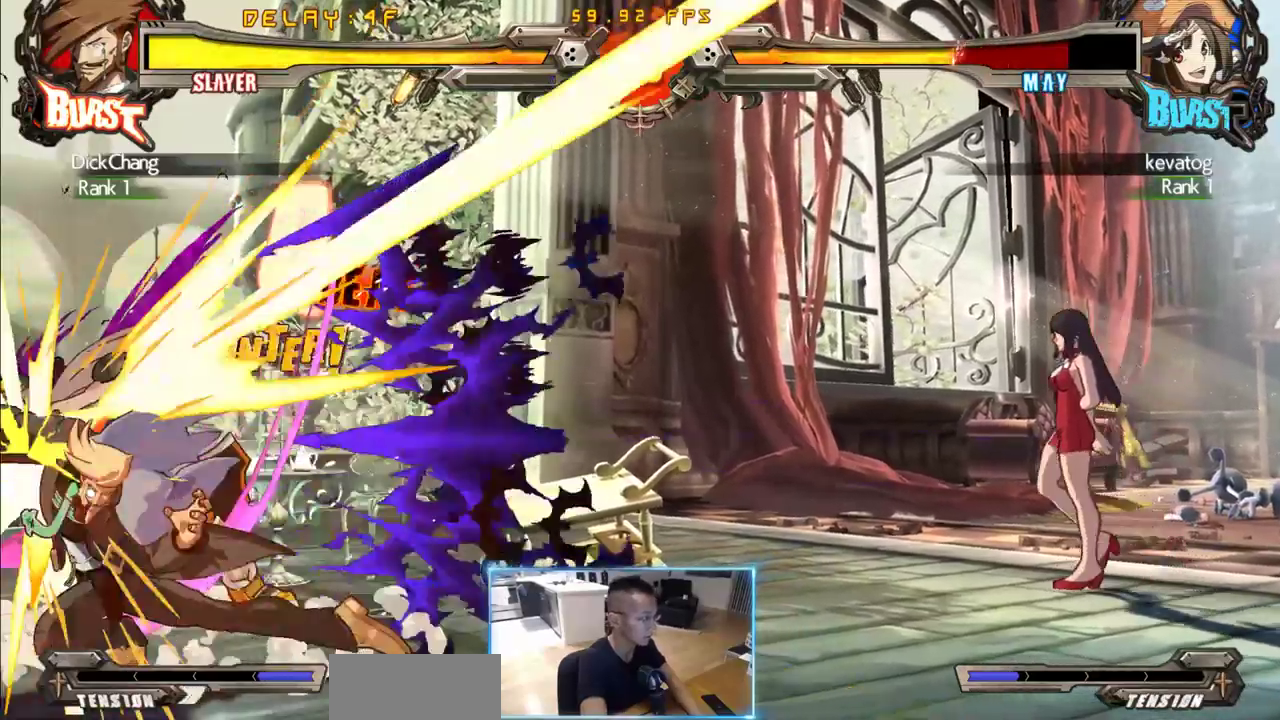
{"dt_ms": 500, "buttons": [], "events": [[133, "DPAD_LEFT", "down"], [217, "DPAD_DOWN", "down"], [267, "DPAD_LEFT", "up"], [267, "DPAD_RIGHT", "down"], [317, "DPAD_DOWN", "up"], [367, "DPAD_RIGHT", "up"], [417, "DPAD_RIGHT", "down"], [500, "DPAD_RIGHT", "up"]]}
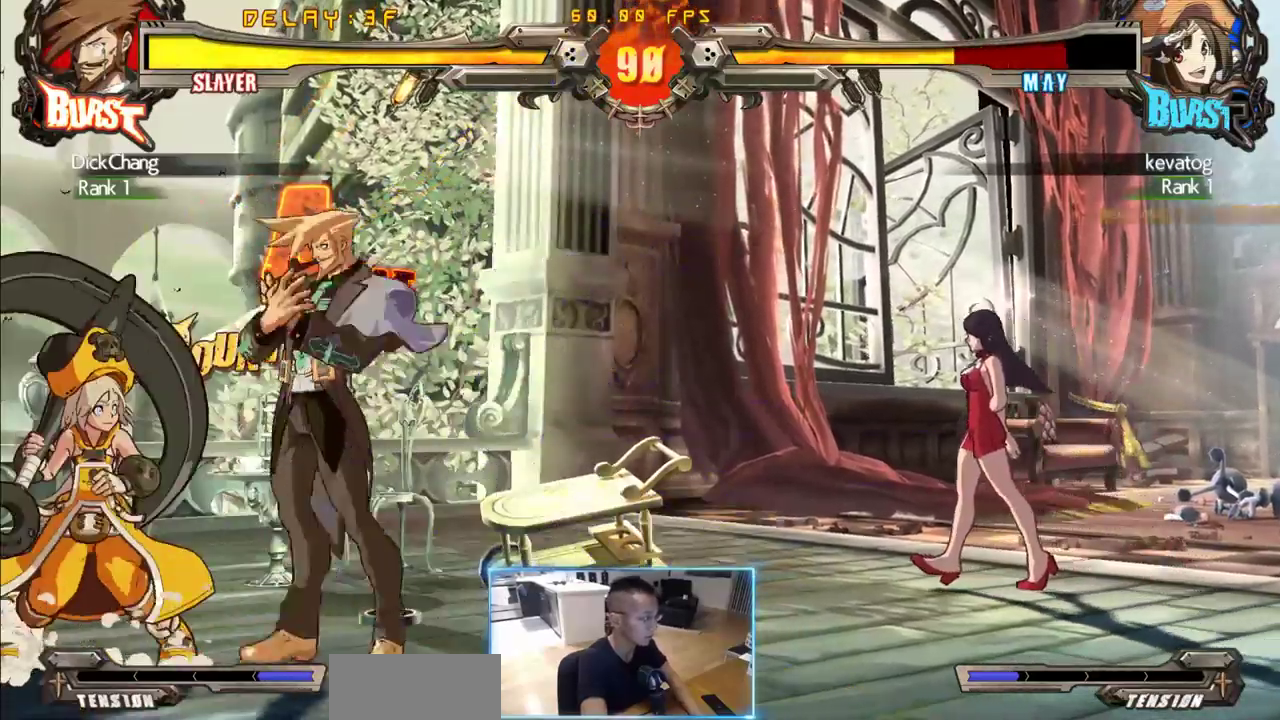
{"dt_ms": 500, "buttons": [], "events": []}